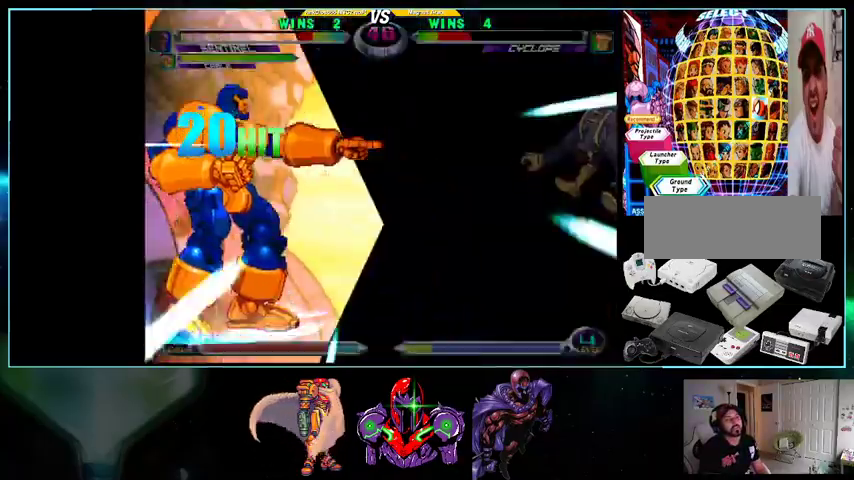
Gameplay with a controller (Nintendo layout); each line is a JSON object with the inputs held at the frame after it. "events" lists button and stick changes between this image and that frame as [ms after this image, input, new state], when the widget could be followed in between. Not read: L3 R3.
{"buttons": ["DPAD_RIGHT"], "events": []}
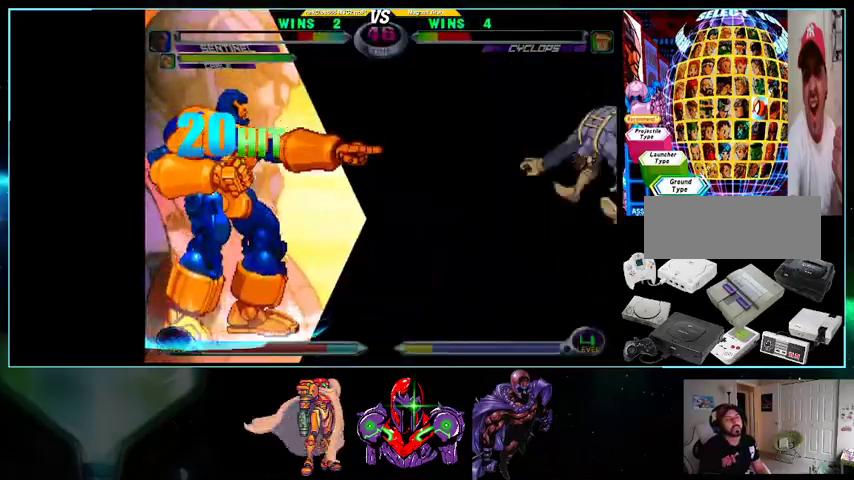
{"buttons": ["DPAD_RIGHT"], "events": []}
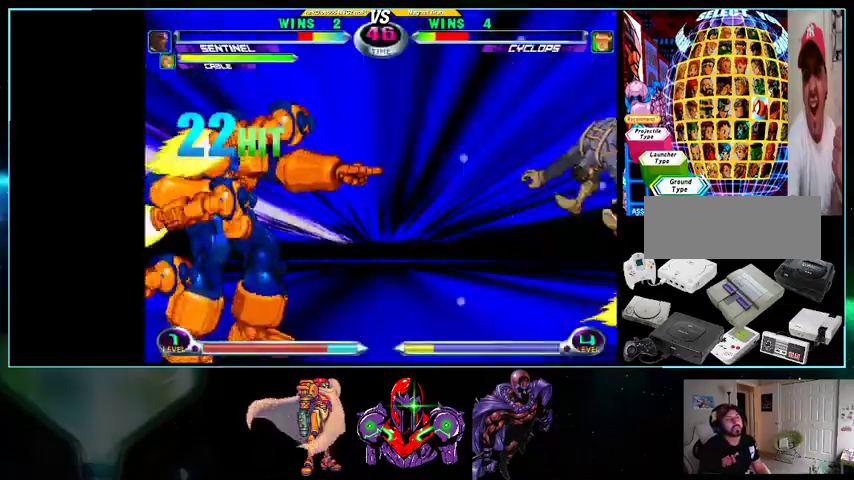
{"buttons": ["DPAD_RIGHT"], "events": []}
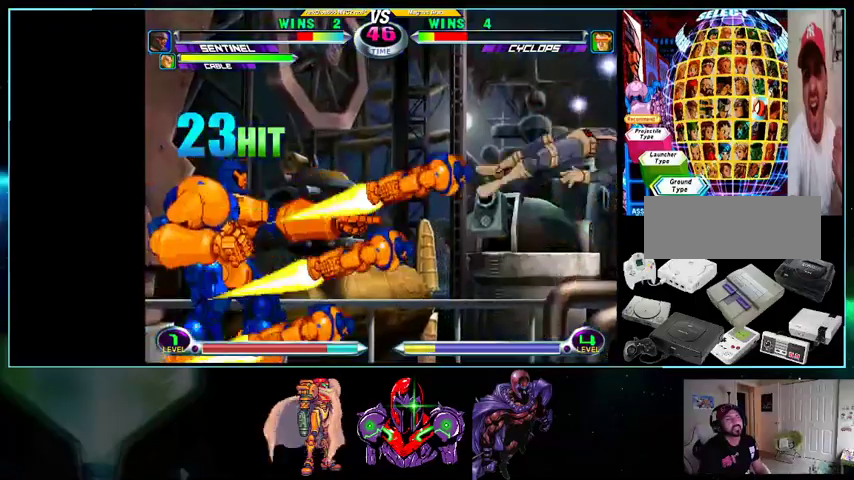
{"buttons": ["DPAD_RIGHT"], "events": []}
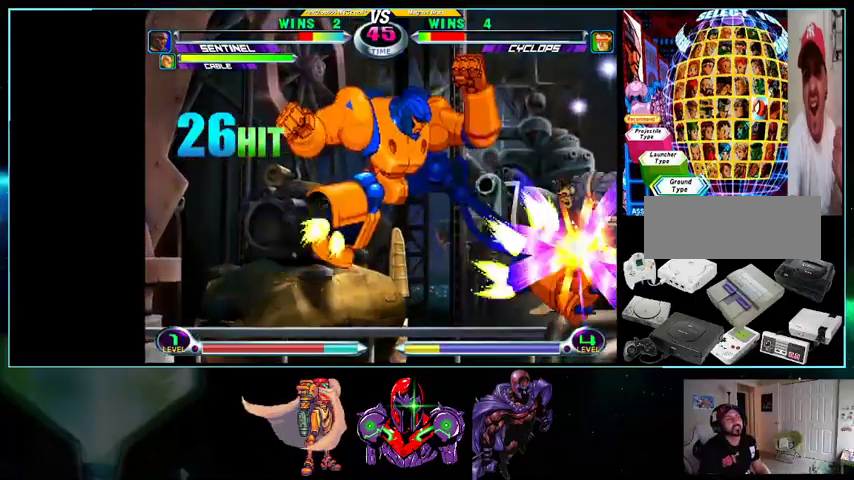
{"buttons": ["DPAD_RIGHT"], "events": []}
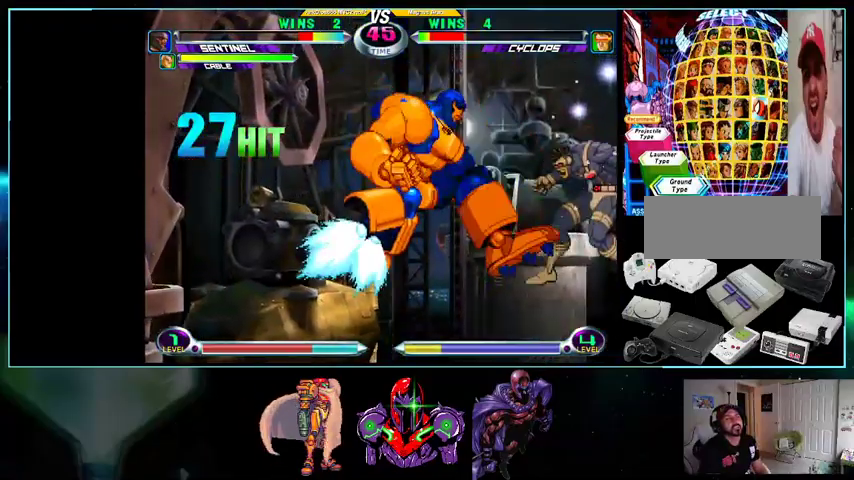
{"buttons": ["DPAD_DOWN", "DPAD_RIGHT"], "events": [[500, "DPAD_DOWN", "down"]]}
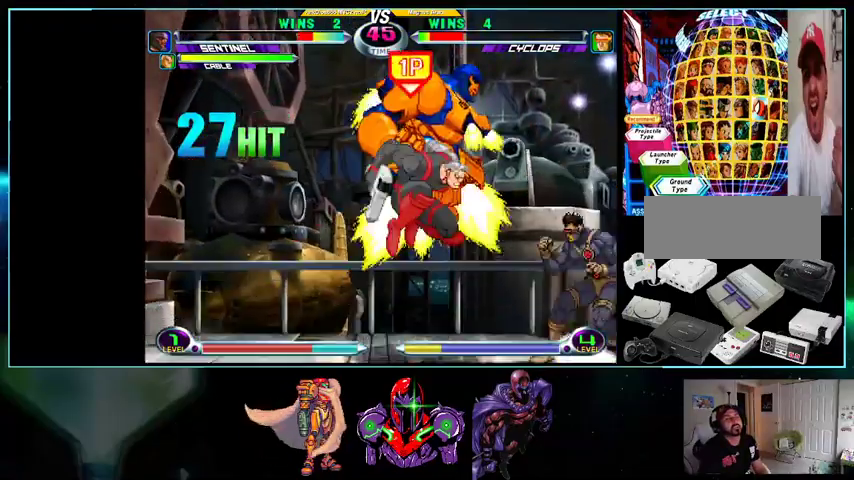
{"buttons": ["DPAD_RIGHT"], "events": [[33, "DPAD_DOWN", "up"], [33, "DPAD_RIGHT", "up"], [100, "DPAD_UP", "down"], [267, "DPAD_RIGHT", "down"], [267, "DPAD_UP", "up"]]}
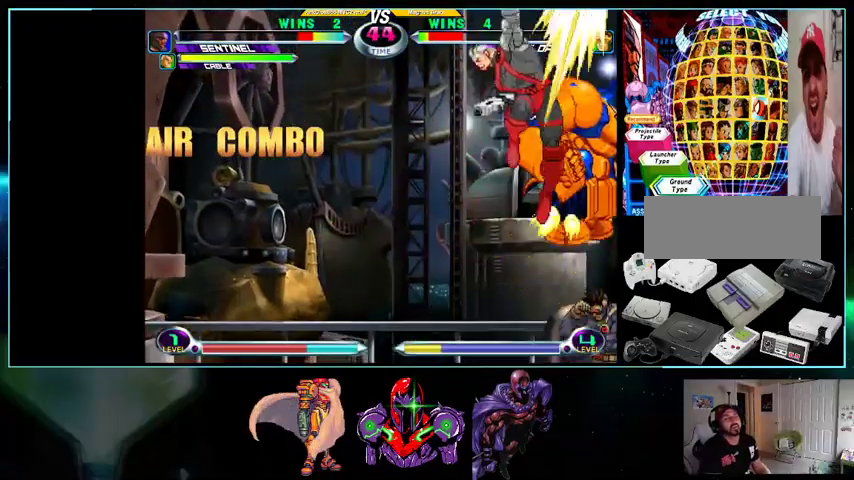
{"buttons": ["B", "DPAD_RIGHT"], "events": [[233, "B", "down"], [333, "B", "up"], [400, "B", "down"], [467, "B", "up"], [500, "B", "down"]]}
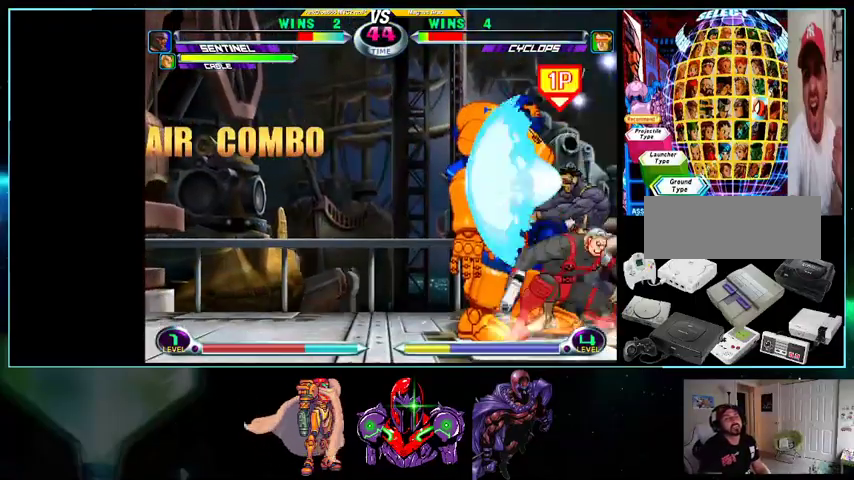
{"buttons": [], "events": [[100, "B", "up"], [167, "B", "down"], [200, "DPAD_DOWN", "down"], [367, "DPAD_DOWN", "up"], [500, "B", "up"], [500, "DPAD_RIGHT", "up"]]}
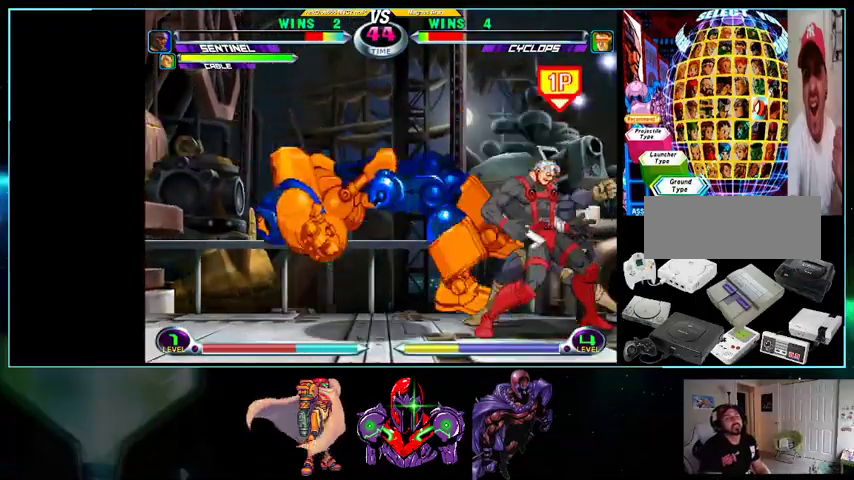
{"buttons": ["B"], "events": [[500, "B", "down"]]}
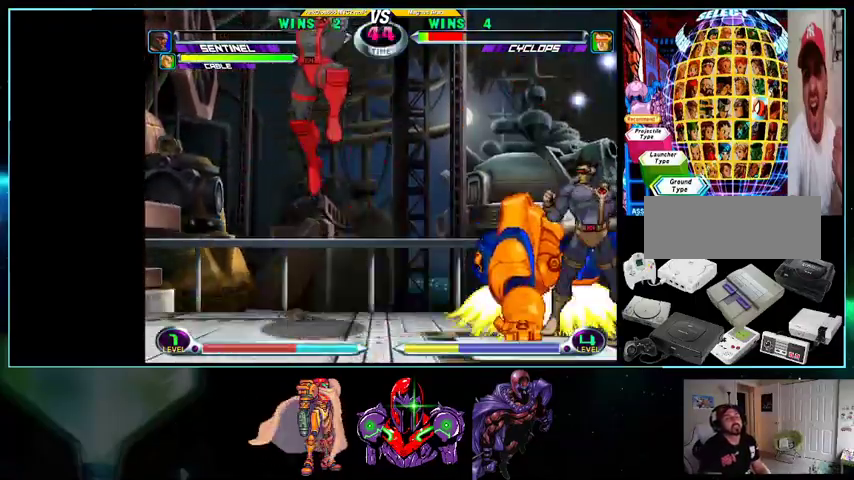
{"buttons": ["DPAD_RIGHT"], "events": [[100, "B", "up"], [167, "DPAD_RIGHT", "down"], [200, "DPAD_DOWN", "down"], [200, "DPAD_RIGHT", "up"], [267, "DPAD_LEFT", "down"], [300, "DPAD_DOWN", "up"], [333, "B", "down"], [433, "B", "up"], [433, "DPAD_DOWN", "down"], [433, "DPAD_LEFT", "up"], [500, "DPAD_DOWN", "up"], [500, "DPAD_RIGHT", "down"]]}
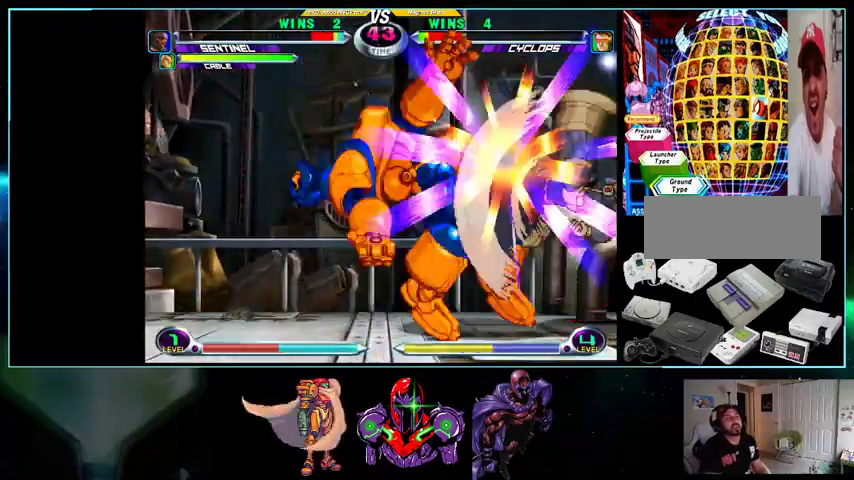
{"buttons": [], "events": [[133, "B", "down"], [167, "DPAD_RIGHT", "up"], [200, "B", "up"], [300, "DPAD_RIGHT", "down"], [367, "DPAD_DOWN", "down"], [400, "DPAD_LEFT", "down"], [400, "DPAD_RIGHT", "up"], [433, "DPAD_DOWN", "up"], [500, "DPAD_LEFT", "up"]]}
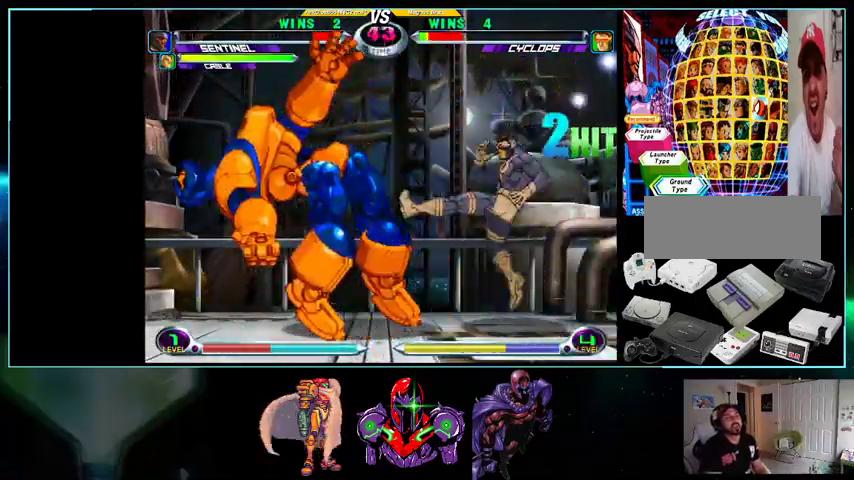
{"buttons": [], "events": [[33, "X", "down"], [33, "Y", "down"], [100, "X", "up"], [100, "Y", "up"]]}
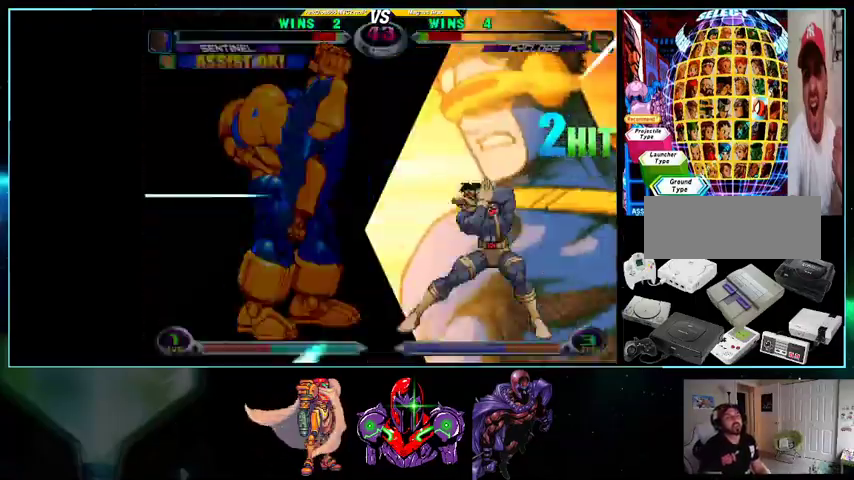
{"buttons": ["L1"], "events": [[333, "X", "down"], [333, "Y", "down"], [367, "A", "down"], [367, "B", "down"], [367, "Y", "up"], [400, "X", "up"], [433, "A", "up"], [433, "Y", "down"], [500, "B", "up"], [500, "L1", "down"], [500, "Y", "up"]]}
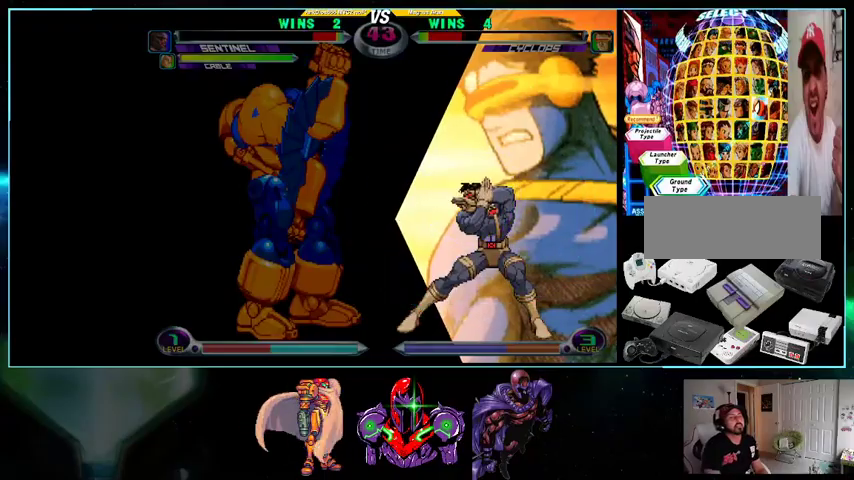
{"buttons": ["L1", "R1"], "events": [[33, "R1", "down"], [33, "Y", "down"], [100, "A", "down"], [100, "L1", "up"], [100, "R1", "up"], [100, "Y", "up"], [133, "B", "down"], [133, "X", "down"], [200, "A", "up"], [200, "B", "up"], [200, "L1", "down"], [200, "X", "up"], [233, "R1", "down"], [233, "Y", "down"], [267, "A", "down"], [267, "B", "down"], [267, "L1", "up"], [267, "R1", "up"], [267, "Y", "up"], [300, "B", "up"], [333, "B", "down"], [333, "R1", "down"], [333, "X", "down"], [367, "A", "up"], [367, "B", "up"], [367, "L1", "down"], [367, "R1", "up"], [367, "X", "up"], [400, "R1", "down"], [433, "A", "down"], [433, "L1", "up"], [433, "R1", "up"], [500, "A", "up"], [500, "L1", "down"], [500, "R1", "down"]]}
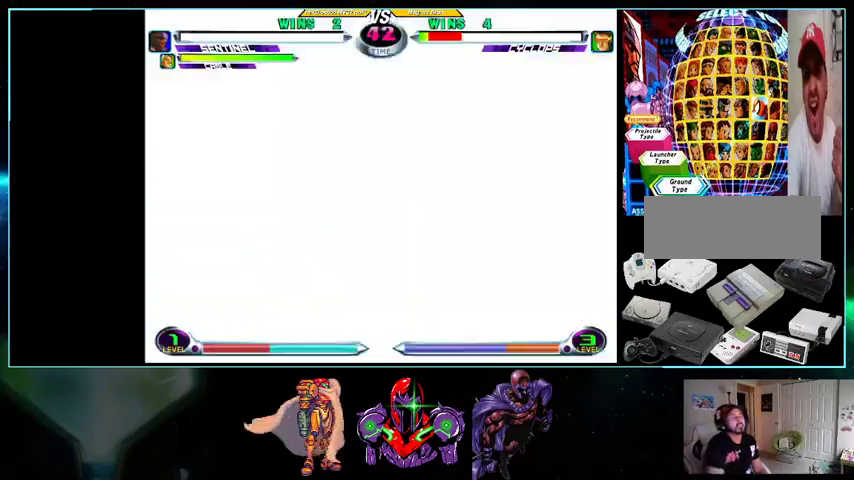
{"buttons": [], "events": [[100, "A", "down"], [100, "B", "down"], [100, "L1", "up"], [100, "R1", "up"], [100, "X", "down"], [133, "A", "up"], [133, "B", "up"], [133, "X", "up"]]}
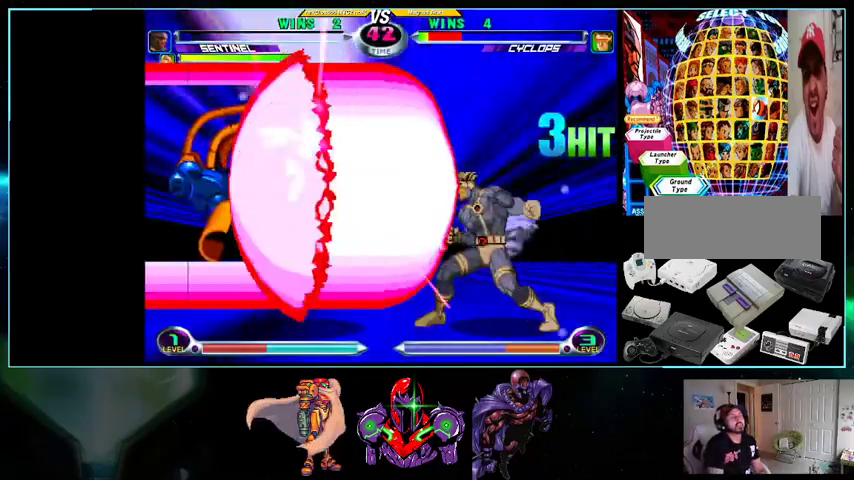
{"buttons": [], "events": []}
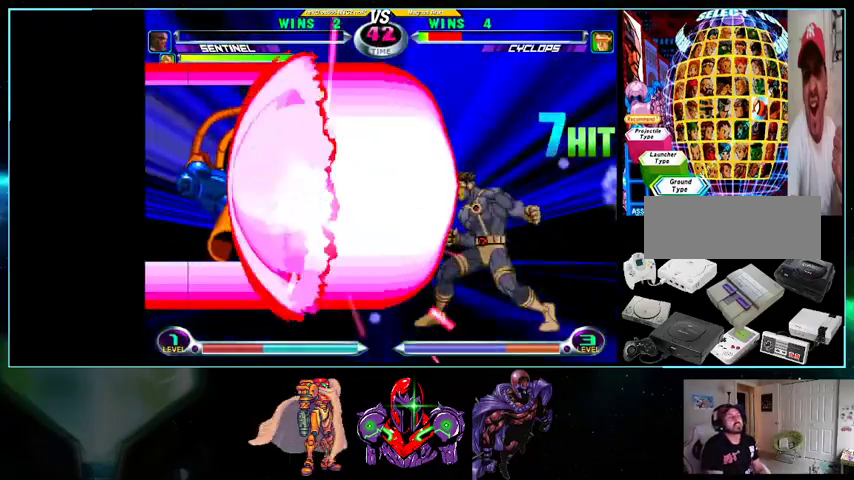
{"buttons": [], "events": []}
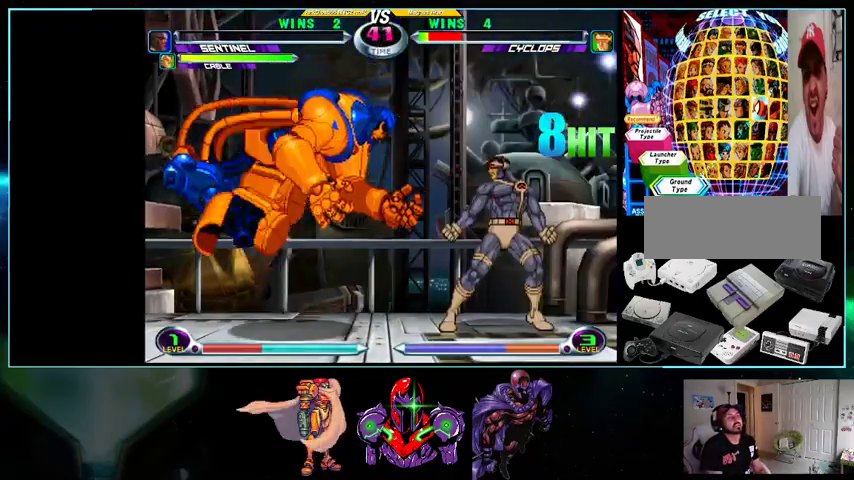
{"buttons": [], "events": []}
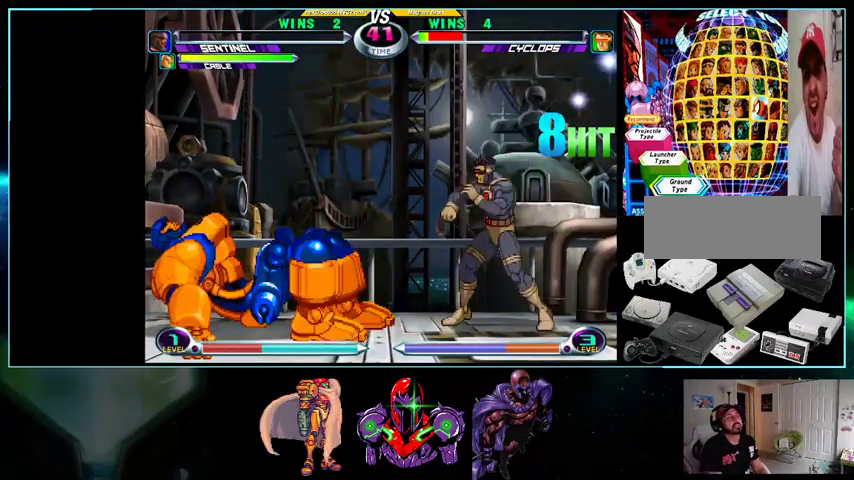
{"buttons": ["DPAD_UP", "DPAD_LEFT"], "events": [[367, "DPAD_LEFT", "down"], [500, "DPAD_UP", "down"]]}
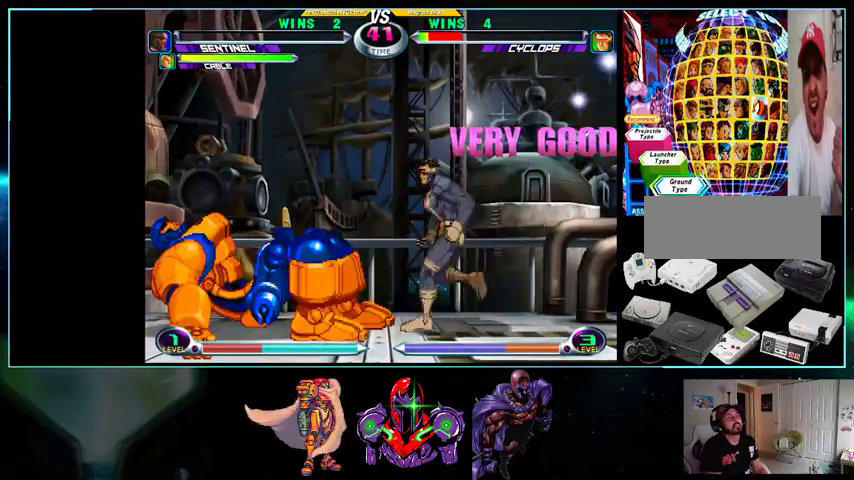
{"buttons": ["A", "DPAD_DOWN", "DPAD_RIGHT"], "events": [[233, "DPAD_LEFT", "up"], [267, "DPAD_UP", "up"], [300, "DPAD_RIGHT", "down"], [333, "DPAD_DOWN", "down"], [433, "A", "down"]]}
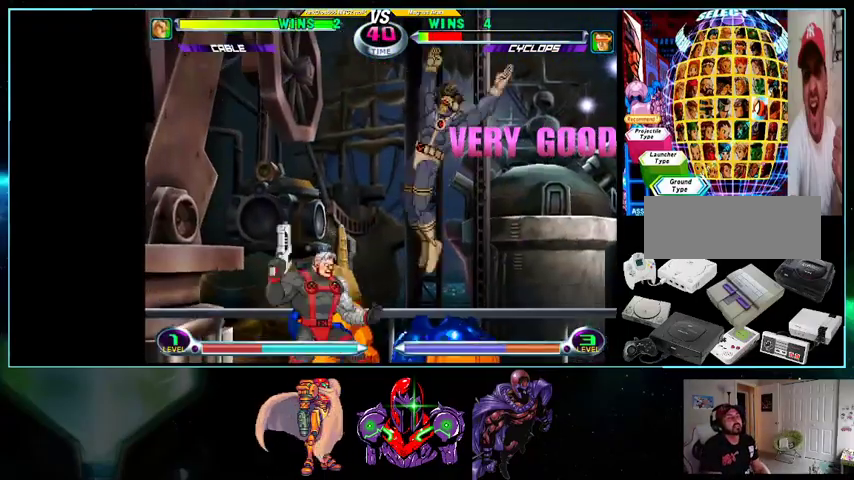
{"buttons": ["DPAD_LEFT"]}
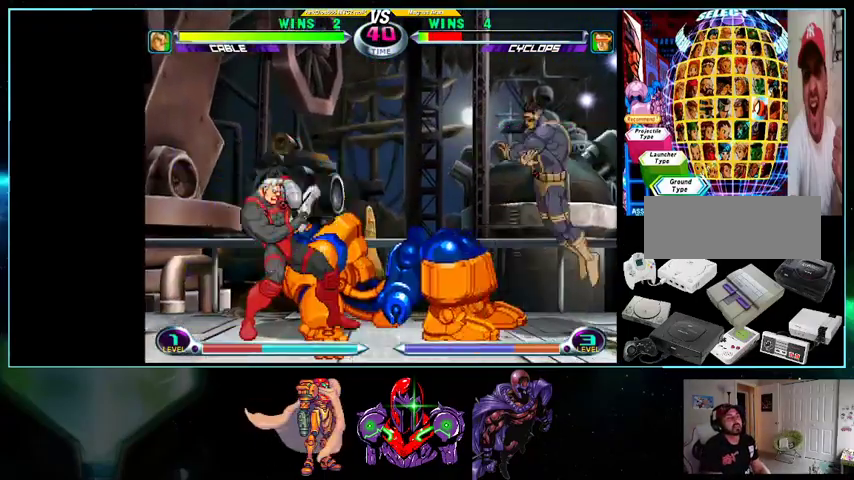
{"buttons": [], "events": [[133, "DPAD_DOWN", "down"], [233, "A", "down"], [233, "DPAD_LEFT", "up"], [267, "DPAD_DOWN", "up"], [367, "A", "up"]]}
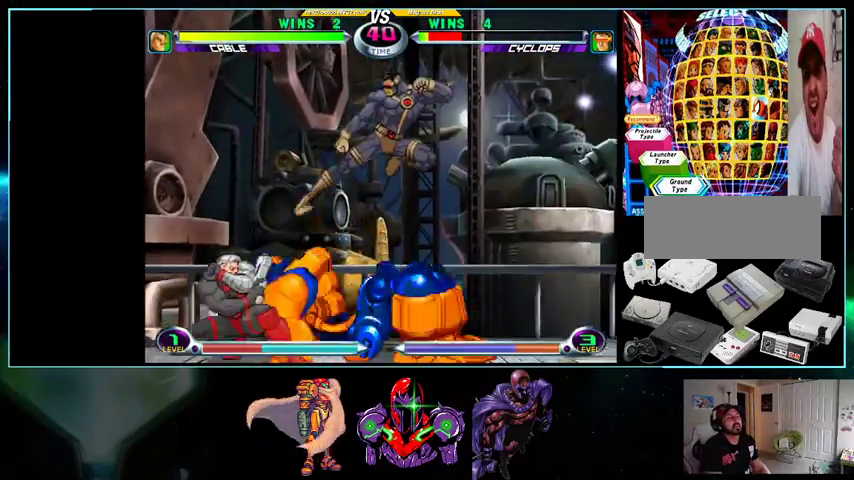
{"buttons": ["DPAD_UP", "DPAD_LEFT"], "events": [[33, "DPAD_RIGHT", "down"], [100, "DPAD_DOWN", "down"], [200, "DPAD_DOWN", "up"], [200, "DPAD_RIGHT", "up"], [233, "DPAD_LEFT", "down"], [233, "DPAD_UP", "down"], [300, "DPAD_LEFT", "up"], [433, "DPAD_LEFT", "down"]]}
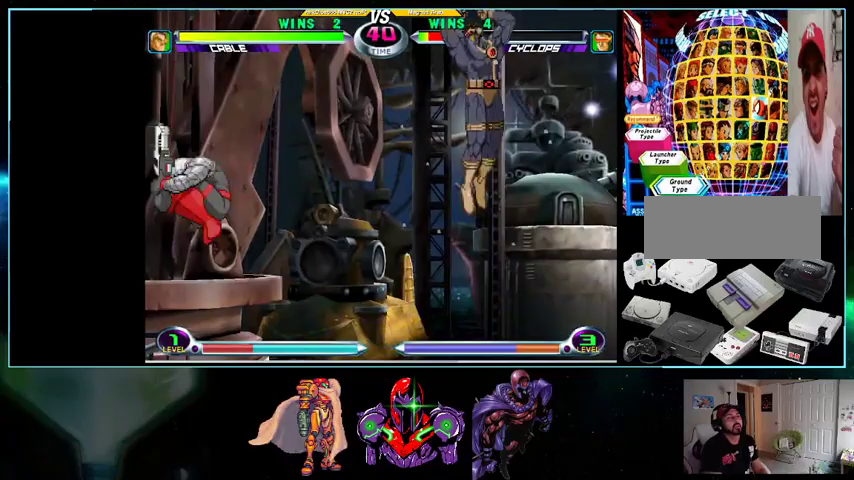
{"buttons": [], "events": [[100, "DPAD_LEFT", "up"], [100, "DPAD_UP", "up"], [133, "DPAD_RIGHT", "down"], [200, "DPAD_DOWN", "down"], [433, "DPAD_DOWN", "up"], [433, "DPAD_RIGHT", "up"]]}
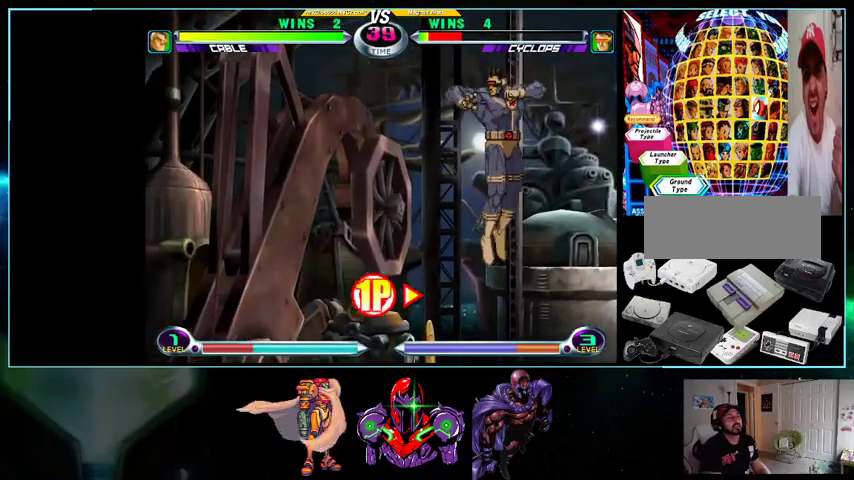
{"buttons": ["DPAD_UP"], "events": [[233, "DPAD_UP", "down"]]}
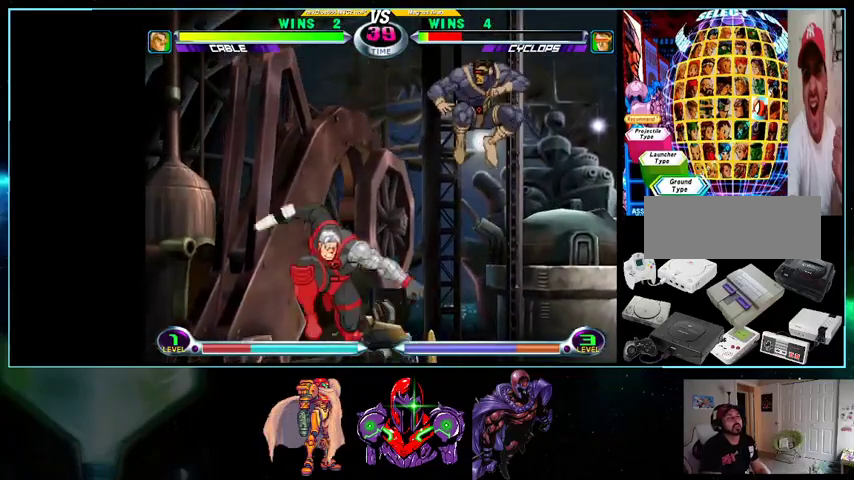
{"buttons": ["DPAD_RIGHT"], "events": [[300, "DPAD_RIGHT", "down"], [300, "DPAD_UP", "up"]]}
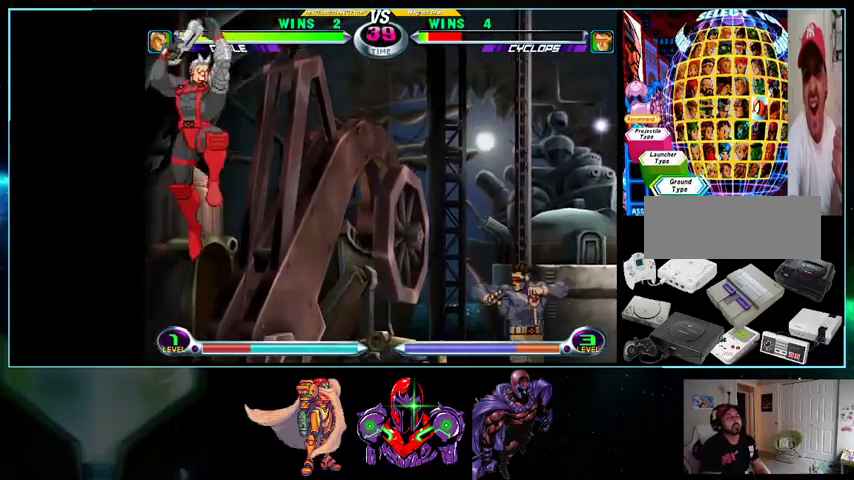
{"buttons": ["DPAD_LEFT"], "events": [[33, "DPAD_RIGHT", "up"], [233, "DPAD_LEFT", "down"], [367, "X", "down"], [367, "Y", "down"], [400, "Y", "up"], [433, "X", "up"]]}
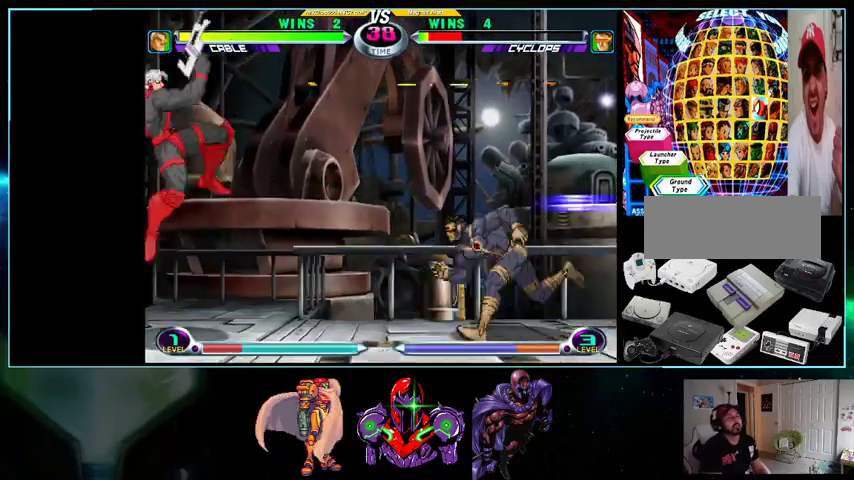
{"buttons": ["DPAD_LEFT"], "events": [[33, "DPAD_LEFT", "up"], [100, "DPAD_DOWN", "down"], [100, "DPAD_RIGHT", "down"], [333, "DPAD_DOWN", "up"], [333, "DPAD_RIGHT", "up"], [400, "DPAD_LEFT", "down"]]}